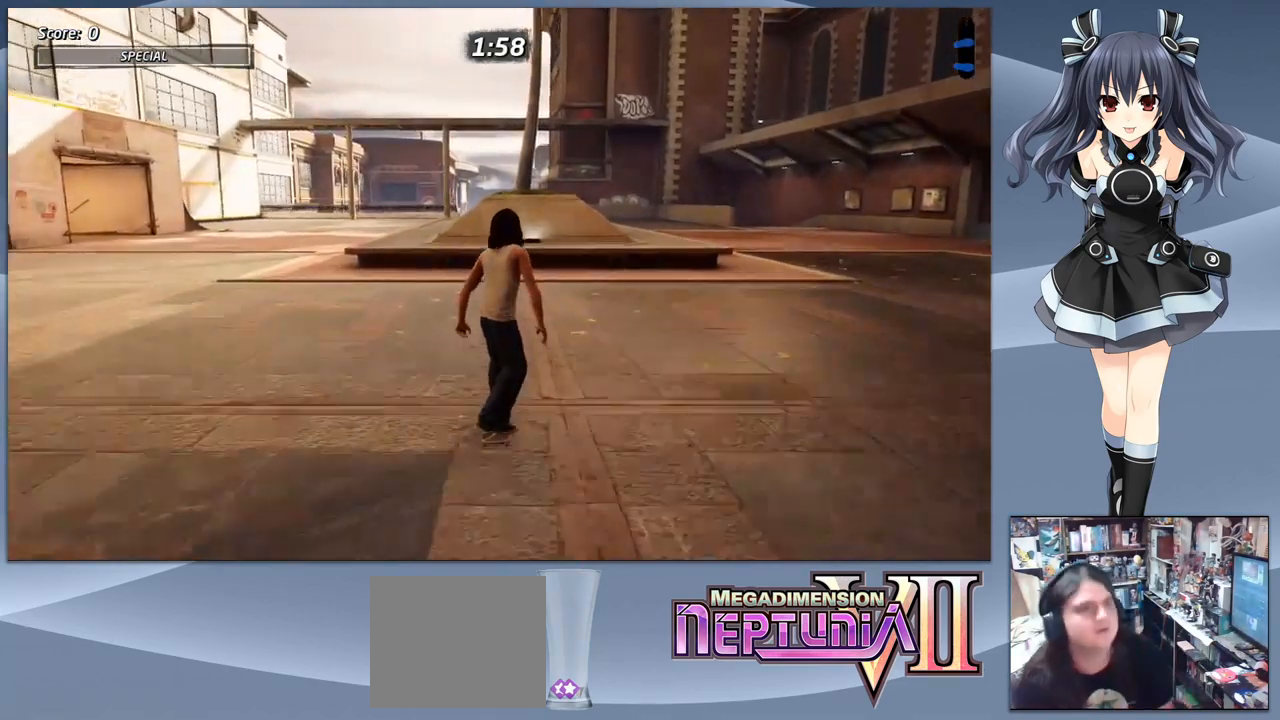
Gameplay with a controller (PlayStation layout); each line is a JSON object with the inputs held at the frame after it (dt_ms = milliseconds from this image to that frame). "events" lists button and stick changes between this image and that frame as [ms after this image, input, new state], when the widget could be followed in between. Not read: left_stick.
{"dt_ms": 500, "buttons": [], "right_stick": "center", "events": [[133, "DPAD_LEFT", "down"], [200, "DPAD_DOWN", "down"], [466, "DPAD_DOWN", "up"], [466, "DPAD_LEFT", "up"]]}
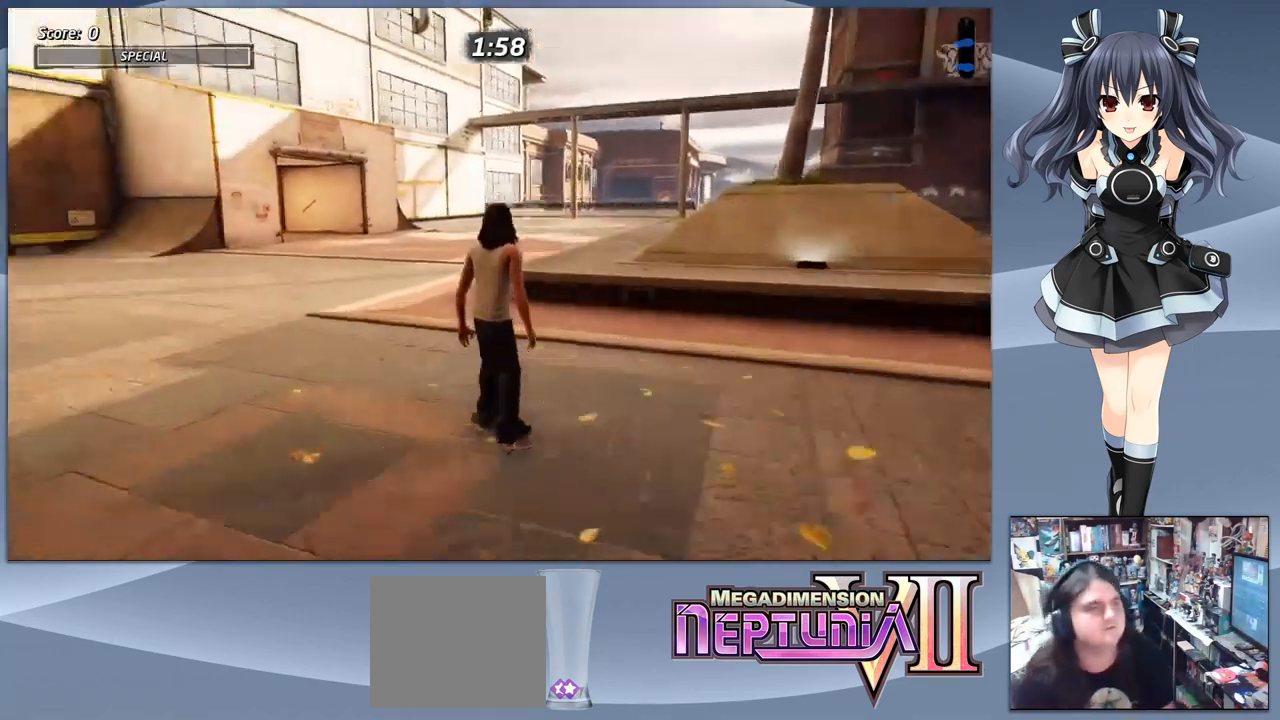
{"dt_ms": 500, "buttons": ["CROSS"], "right_stick": "center", "events": [[100, "DPAD_RIGHT", "down"], [266, "CROSS", "down"], [333, "DPAD_RIGHT", "up"]]}
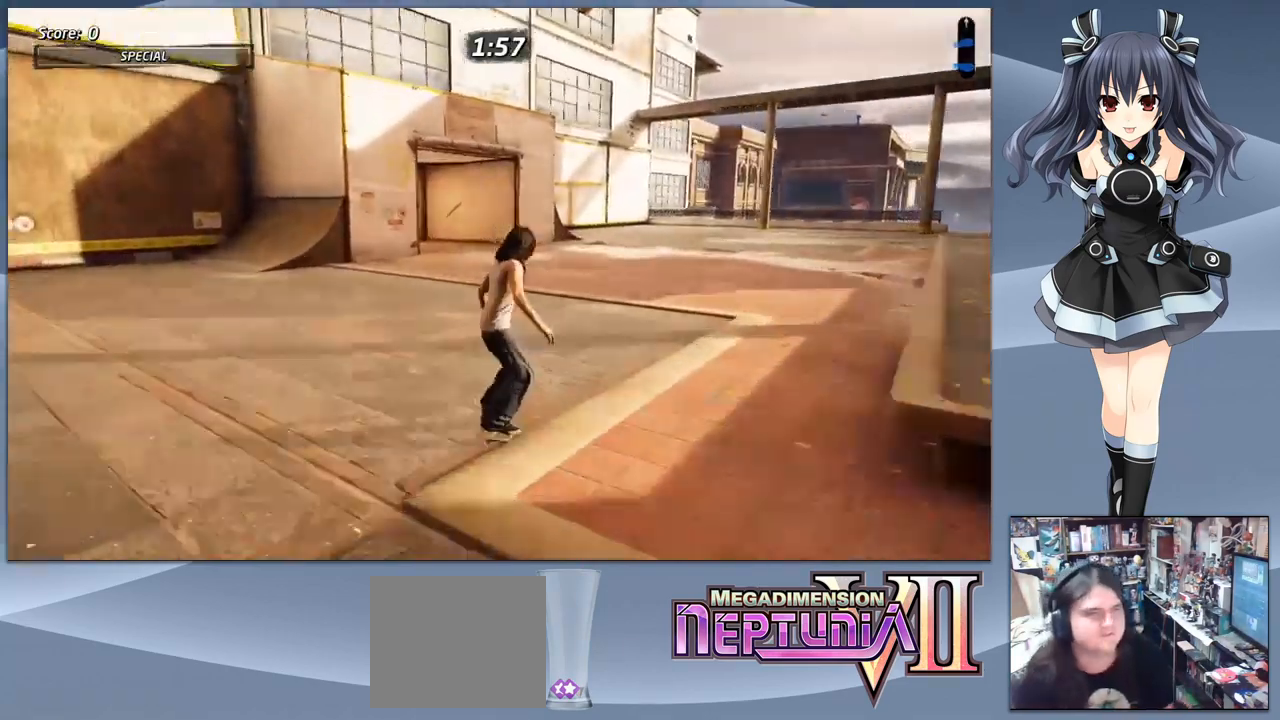
{"dt_ms": 500, "buttons": ["CROSS"], "right_stick": "center", "events": [[100, "DPAD_RIGHT", "down"], [300, "DPAD_RIGHT", "up"]]}
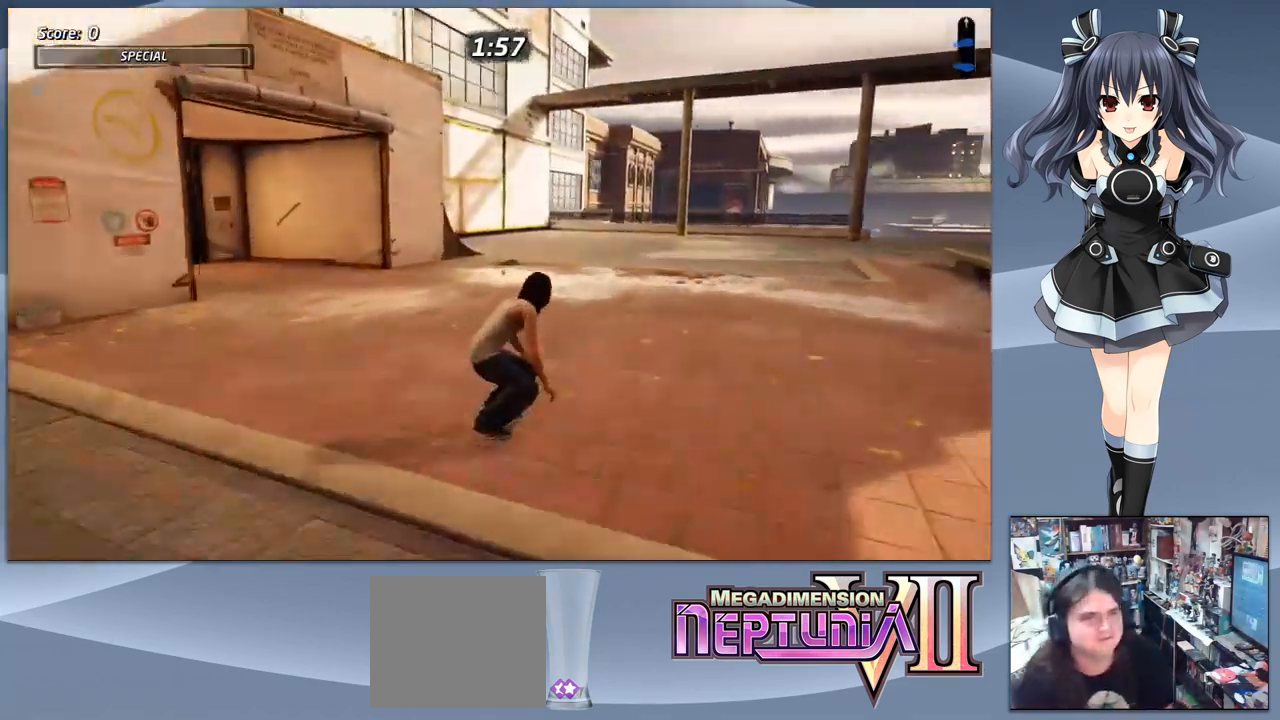
{"dt_ms": 500, "buttons": ["CROSS"], "right_stick": "center", "events": []}
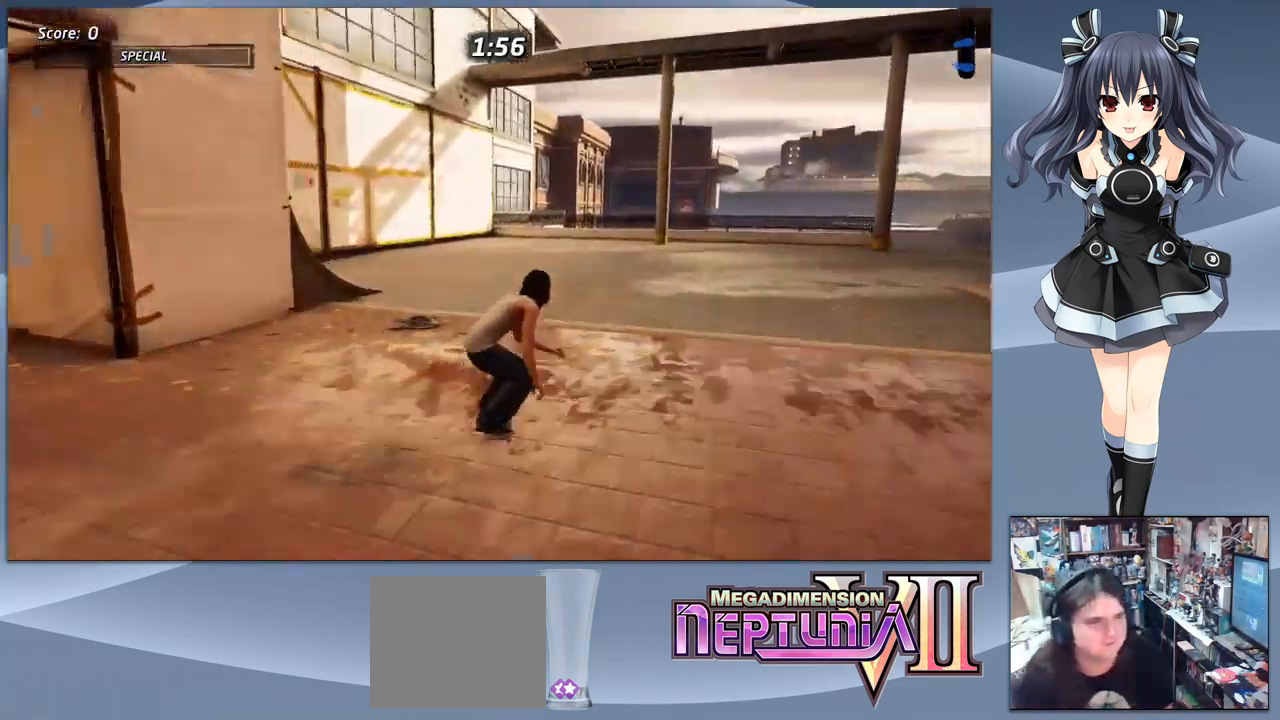
{"dt_ms": 500, "buttons": ["CROSS", "DPAD_DOWN", "DPAD_RIGHT"], "right_stick": "center", "events": [[233, "DPAD_DOWN", "down"], [233, "DPAD_RIGHT", "down"]]}
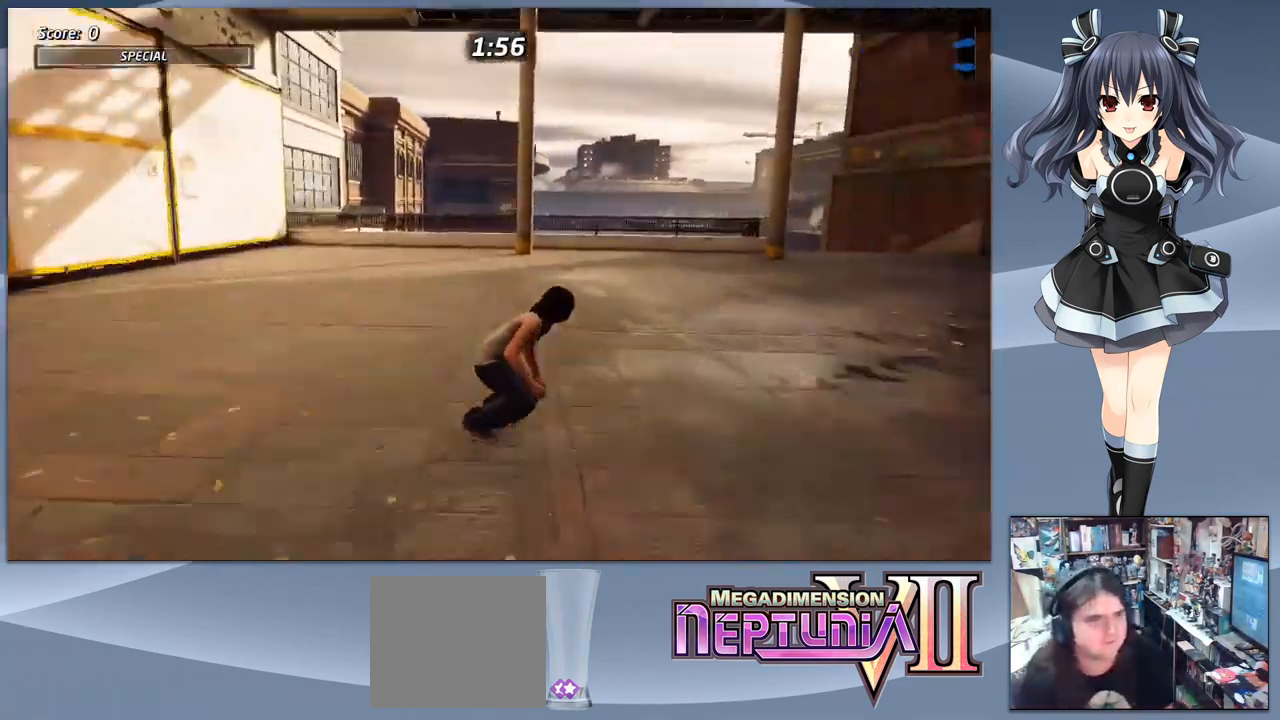
{"dt_ms": 467, "buttons": ["CROSS", "DPAD_DOWN", "DPAD_RIGHT"], "right_stick": "center", "events": []}
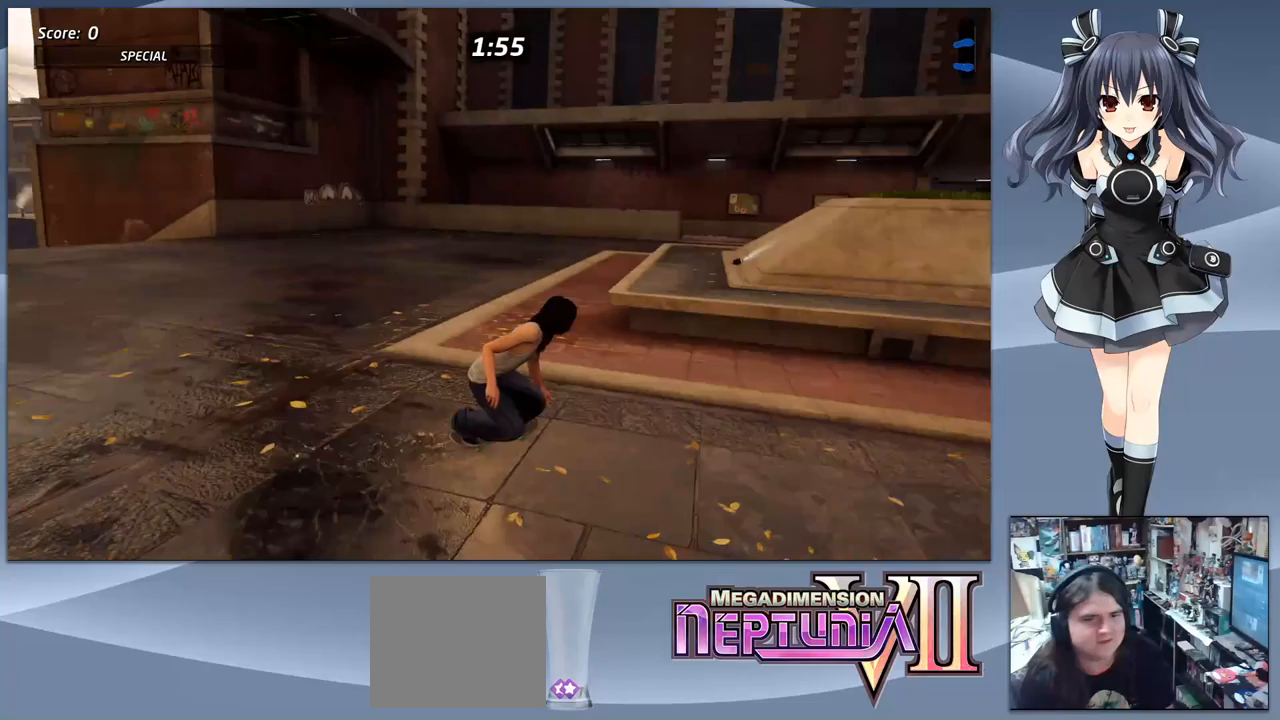
{"dt_ms": 500, "buttons": ["CROSS", "DPAD_DOWN"], "right_stick": "center", "events": [[433, "DPAD_RIGHT", "up"]]}
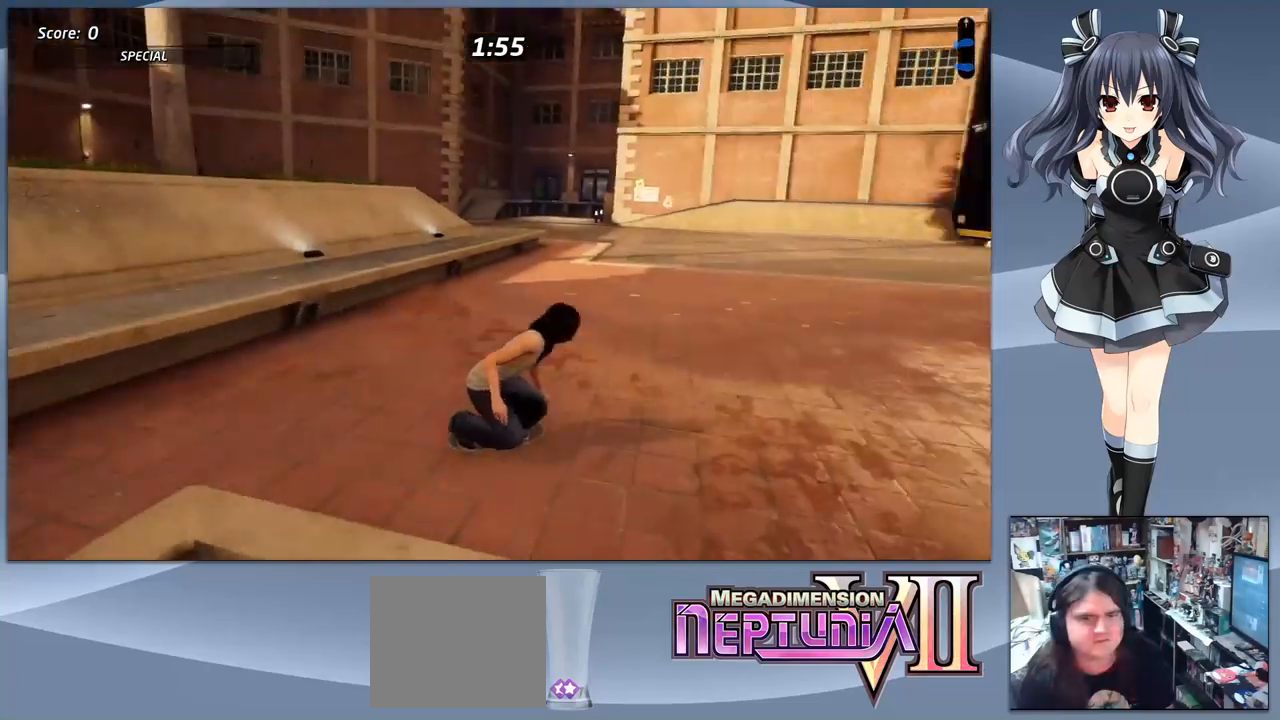
{"dt_ms": 500, "buttons": ["CROSS", "DPAD_RIGHT"], "right_stick": "center", "events": [[367, "DPAD_DOWN", "up"], [367, "DPAD_RIGHT", "down"]]}
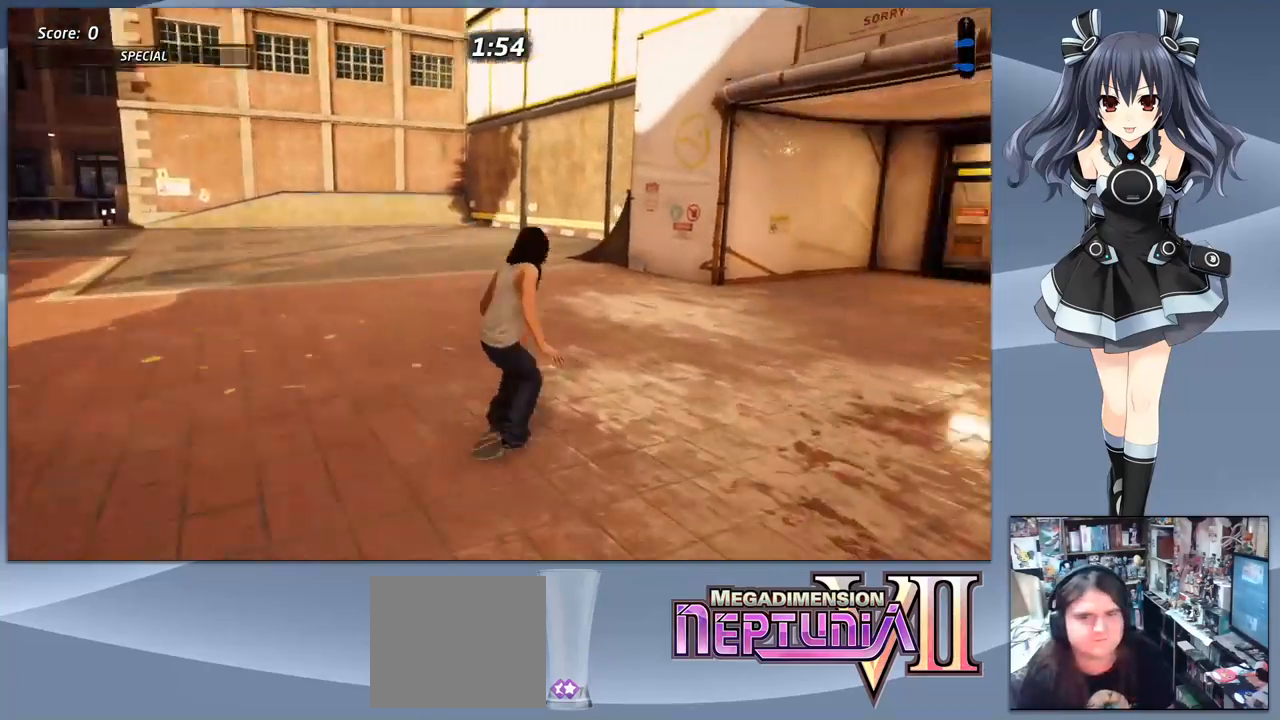
{"dt_ms": 500, "buttons": ["CROSS"], "right_stick": "center"}
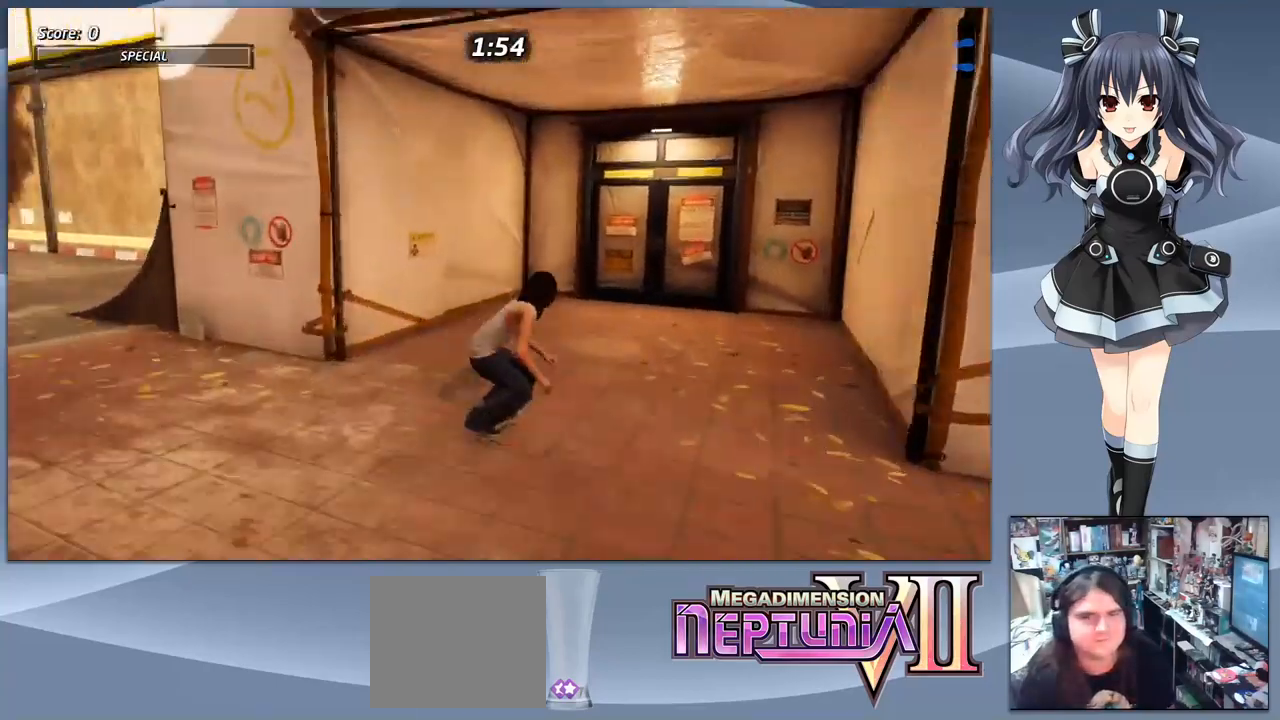
{"dt_ms": 500, "buttons": ["CROSS", "DPAD_DOWN"], "right_stick": "center", "events": [[233, "DPAD_RIGHT", "down"], [300, "DPAD_RIGHT", "up"], [467, "DPAD_DOWN", "down"]]}
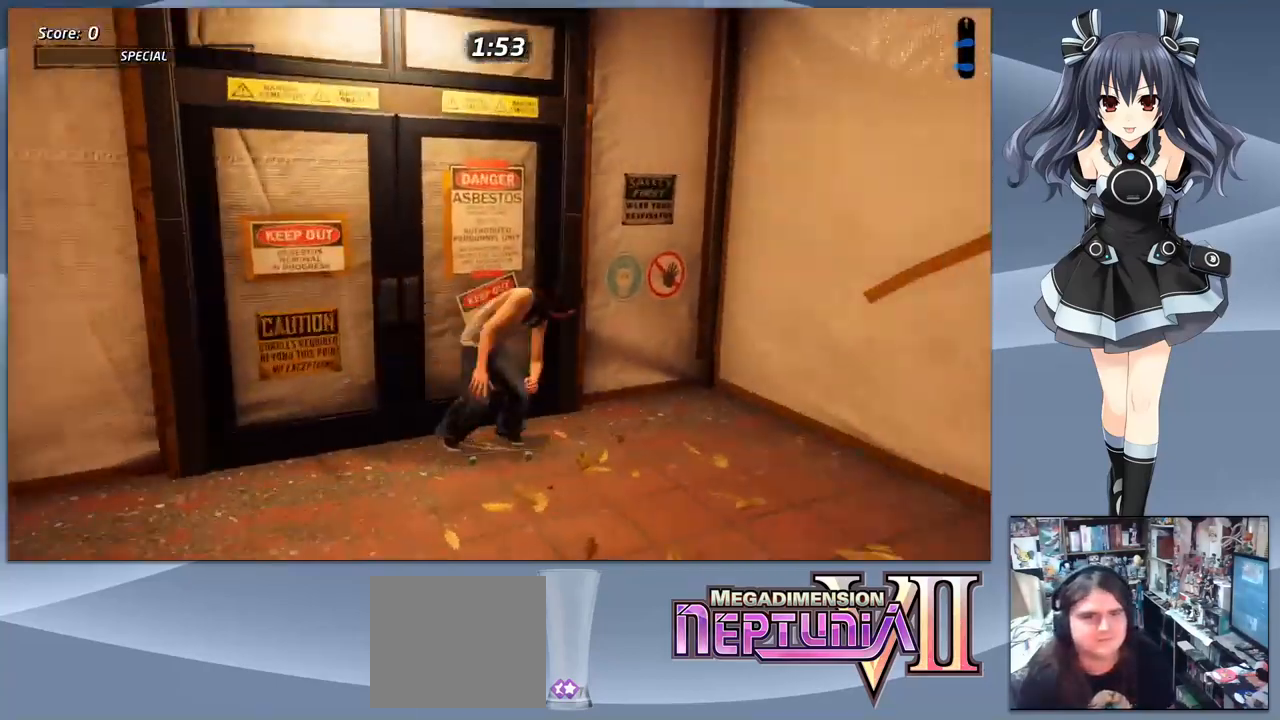
{"dt_ms": 500, "buttons": ["CROSS", "DPAD_DOWN"], "right_stick": "center", "events": []}
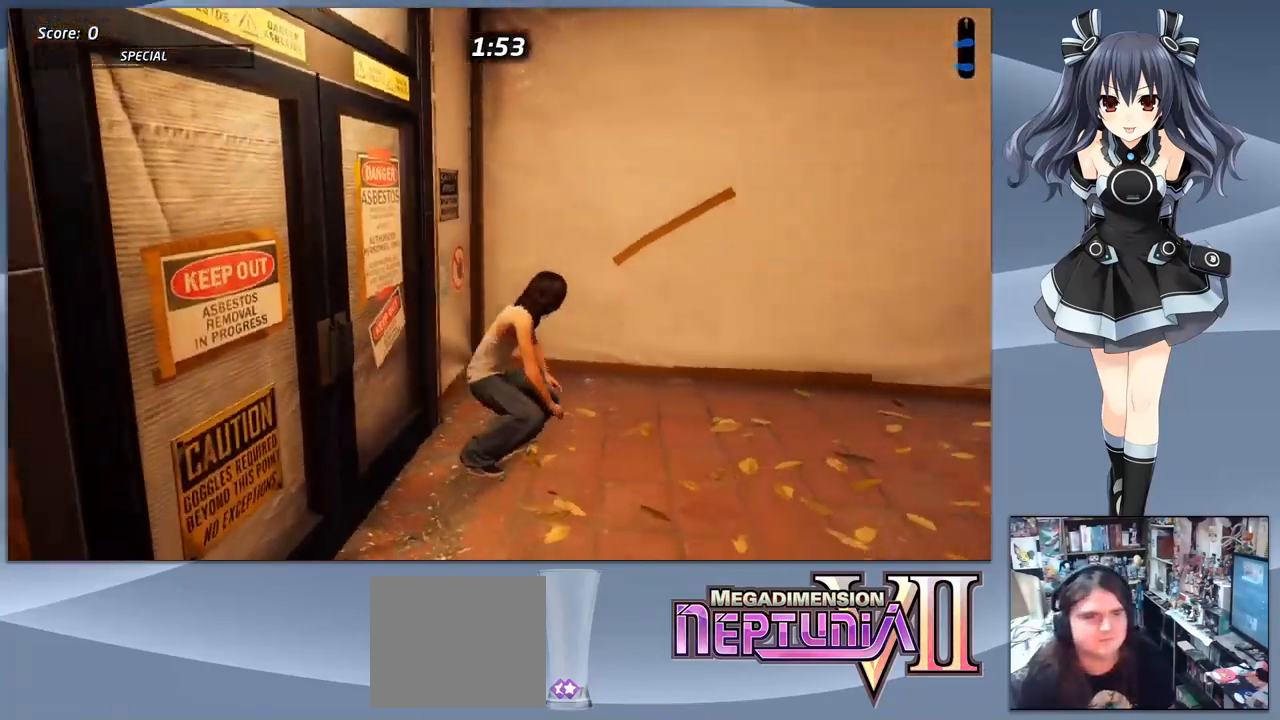
{"dt_ms": 500, "buttons": ["CROSS", "DPAD_DOWN", "DPAD_RIGHT"], "right_stick": "center", "events": [[100, "DPAD_RIGHT", "down"]]}
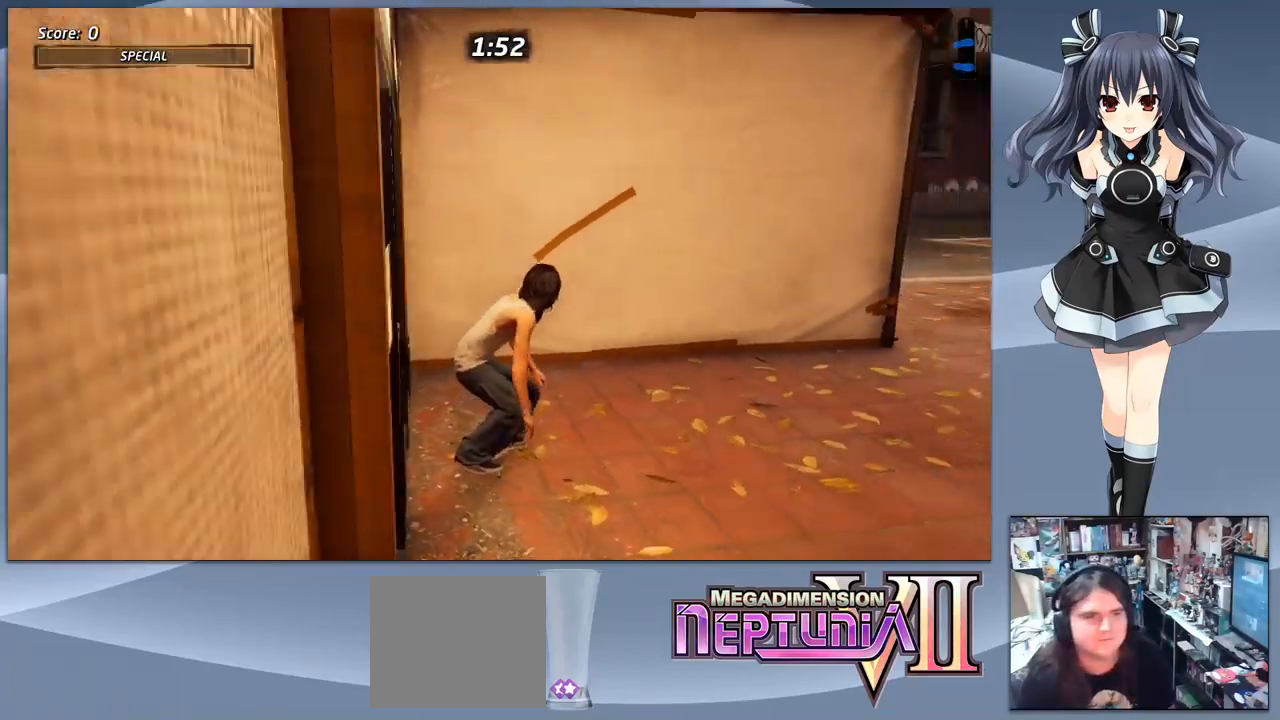
{"dt_ms": 500, "buttons": ["CROSS"], "right_stick": "center", "events": [[333, "DPAD_DOWN", "up"], [400, "DPAD_RIGHT", "up"]]}
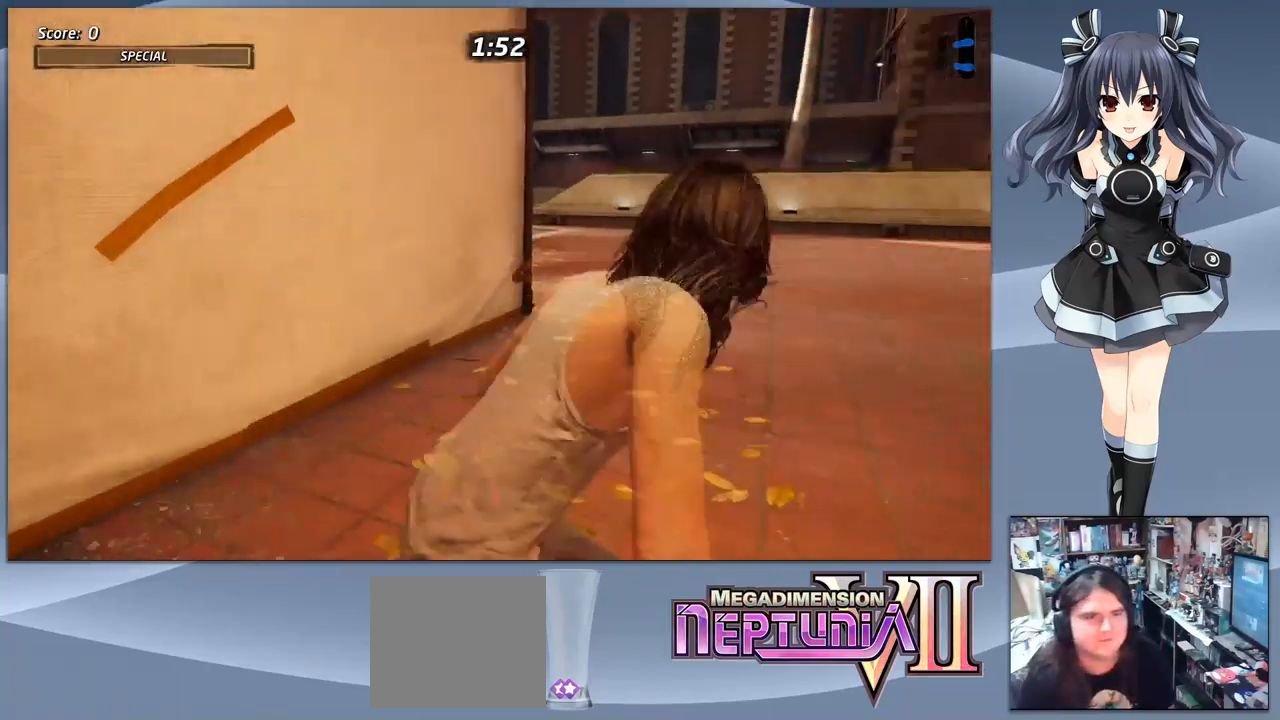
{"dt_ms": 500, "buttons": ["CROSS", "DPAD_DOWN"], "right_stick": "center", "events": [[500, "DPAD_DOWN", "down"]]}
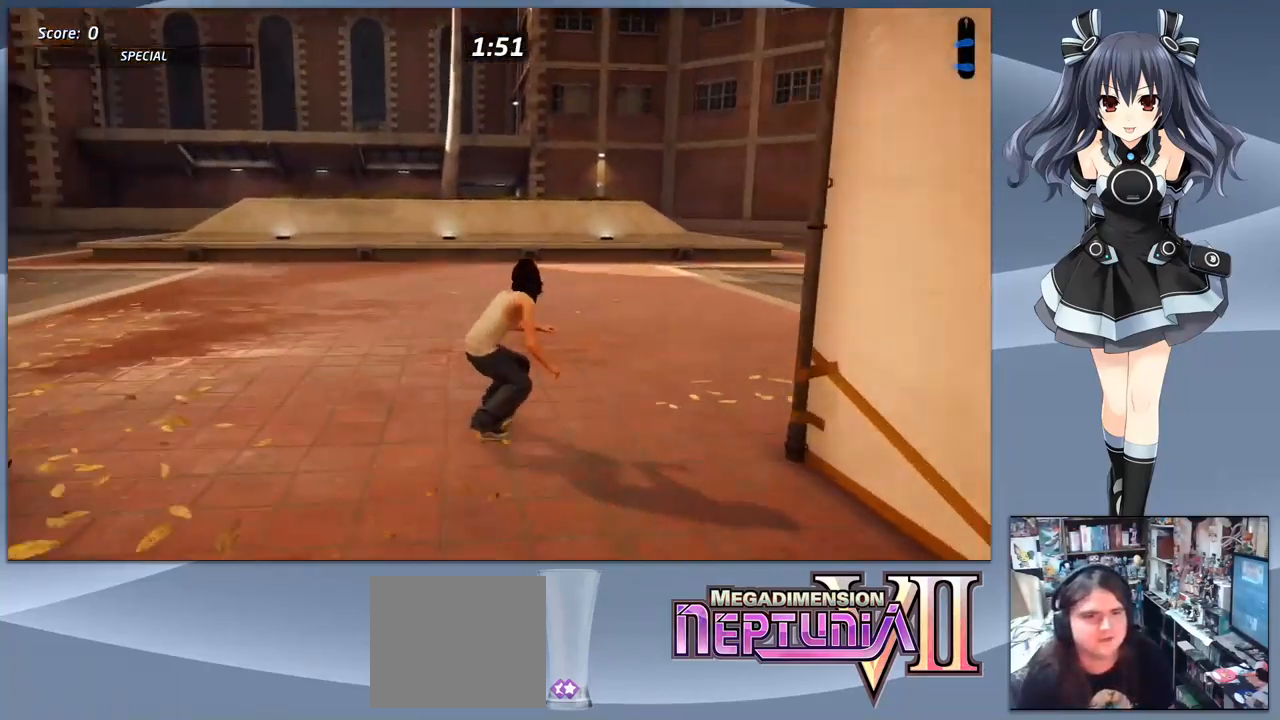
{"dt_ms": 500, "buttons": ["CROSS", "DPAD_DOWN", "DPAD_LEFT"], "right_stick": "center", "events": [[467, "DPAD_LEFT", "down"]]}
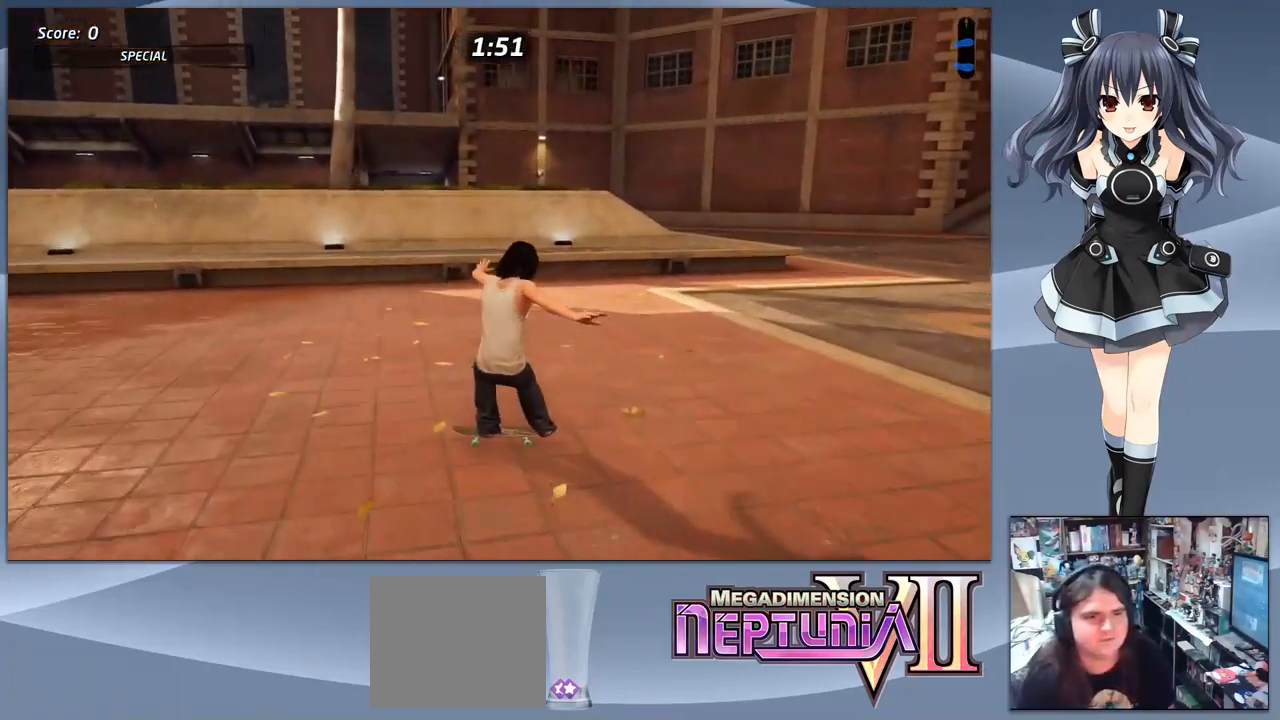
{"dt_ms": 500, "buttons": ["CROSS", "DPAD_DOWN", "DPAD_LEFT"], "right_stick": "center", "events": []}
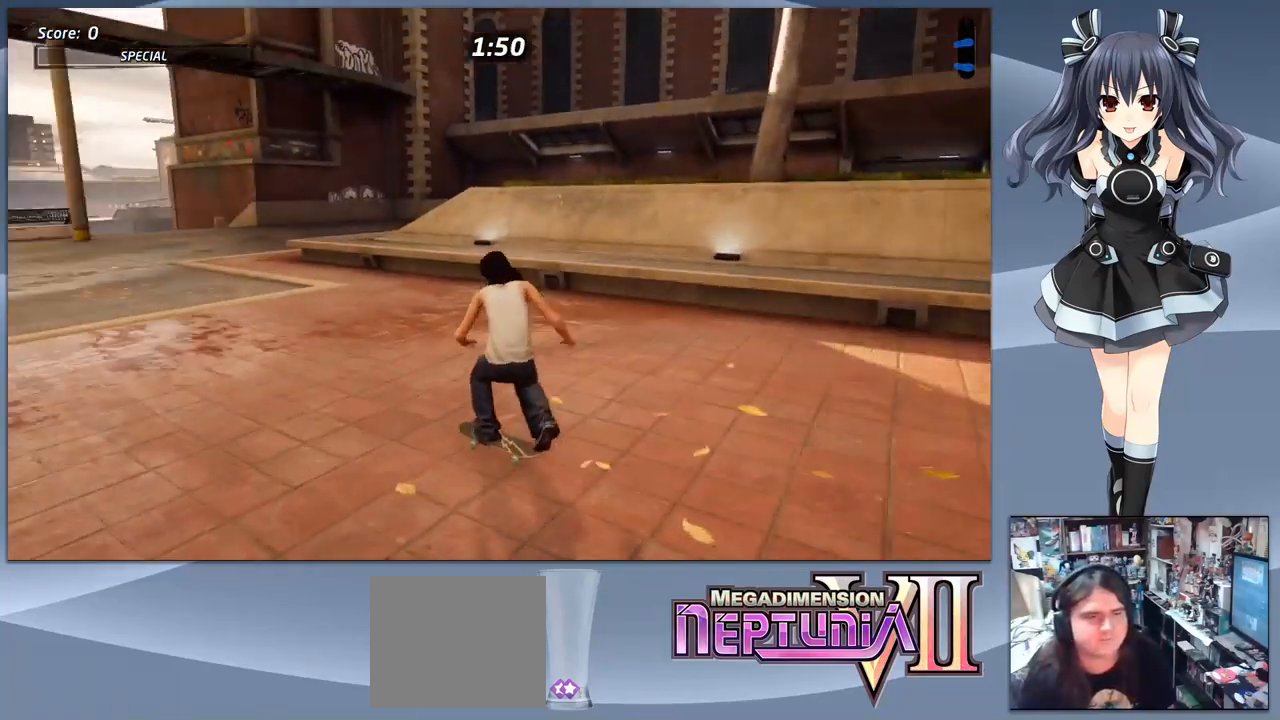
{"dt_ms": 533, "buttons": ["CROSS", "DPAD_DOWN", "DPAD_LEFT"], "right_stick": "center", "events": []}
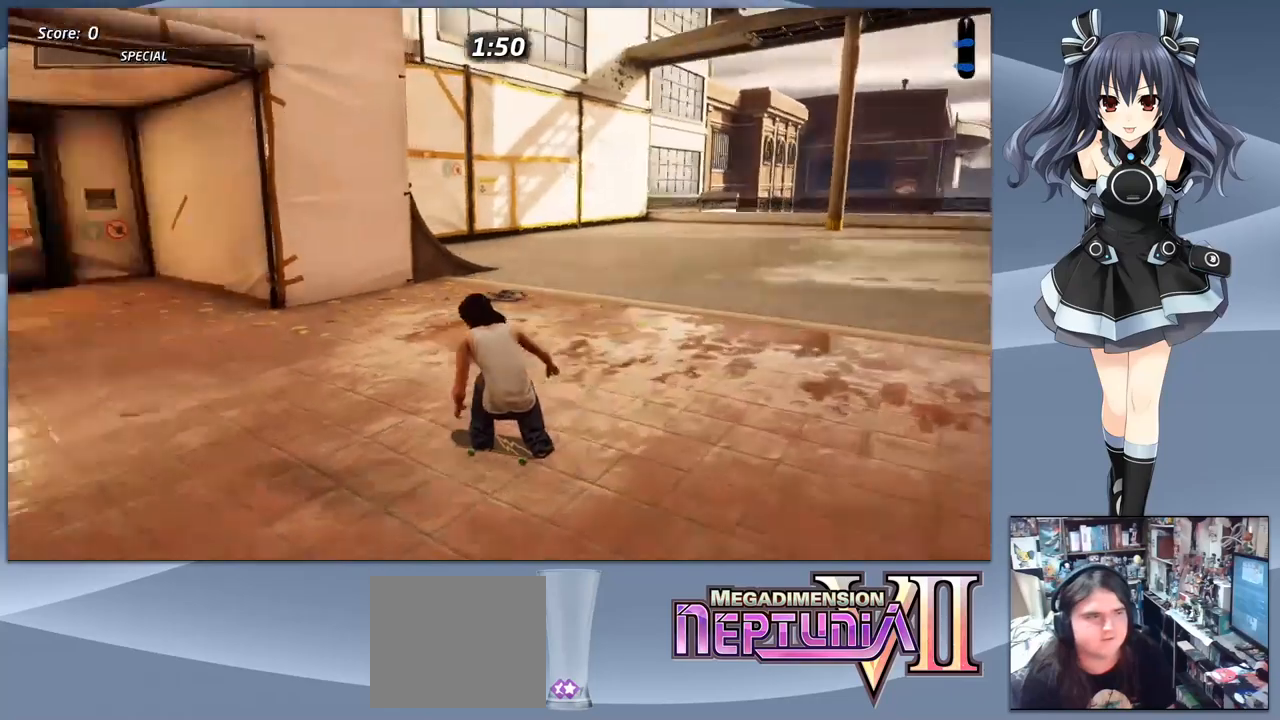
{"dt_ms": 500, "buttons": ["CROSS", "DPAD_DOWN", "DPAD_RIGHT"], "right_stick": "center", "events": [[33, "DPAD_LEFT", "up"], [500, "DPAD_RIGHT", "down"]]}
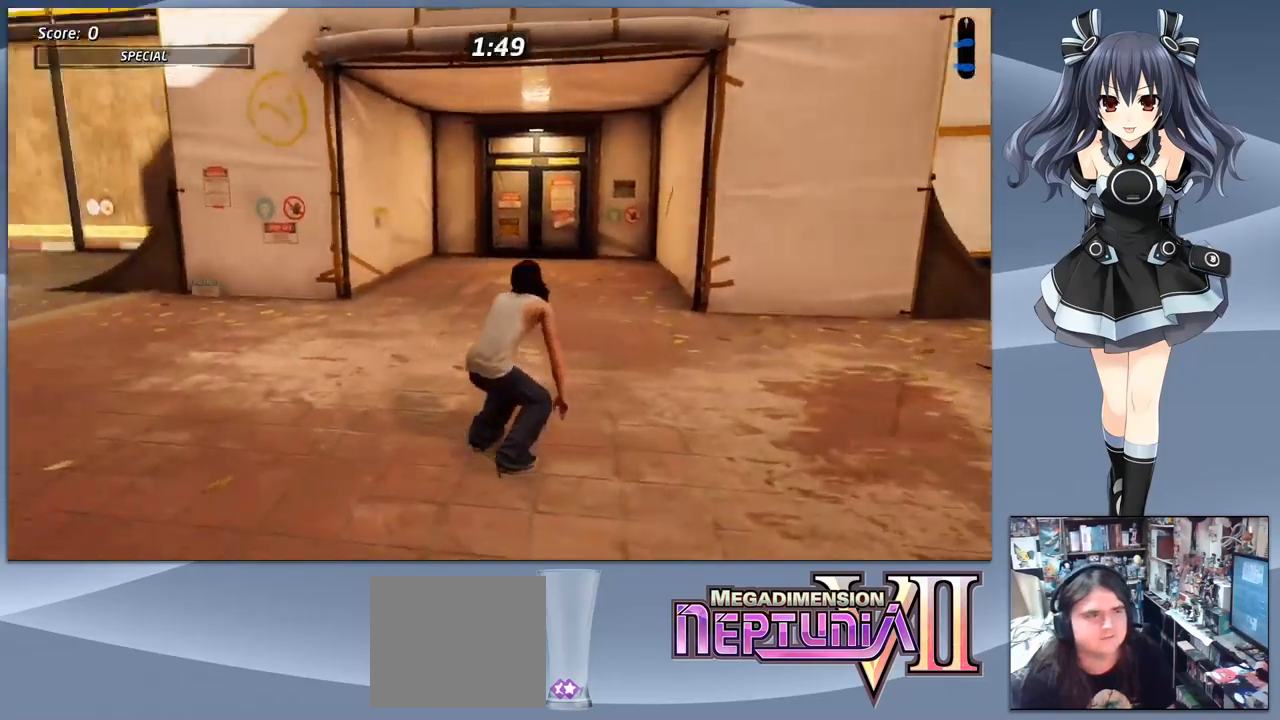
{"dt_ms": 500, "buttons": ["CROSS", "DPAD_RIGHT"], "right_stick": "center", "events": [[267, "DPAD_RIGHT", "up"], [300, "DPAD_DOWN", "up"], [400, "DPAD_RIGHT", "down"]]}
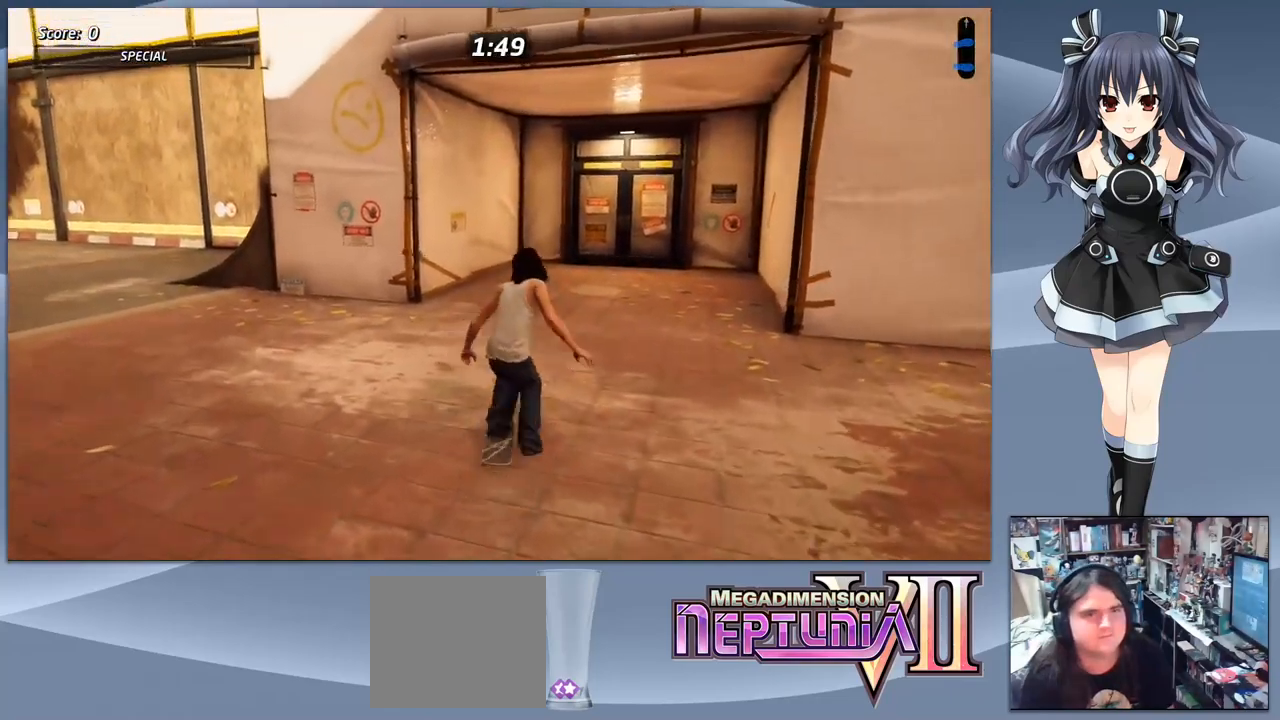
{"dt_ms": 500, "buttons": ["CROSS"], "right_stick": "center", "events": [[67, "DPAD_RIGHT", "up"], [200, "DPAD_RIGHT", "down"], [267, "DPAD_RIGHT", "up"], [400, "DPAD_LEFT", "down"], [500, "DPAD_LEFT", "up"]]}
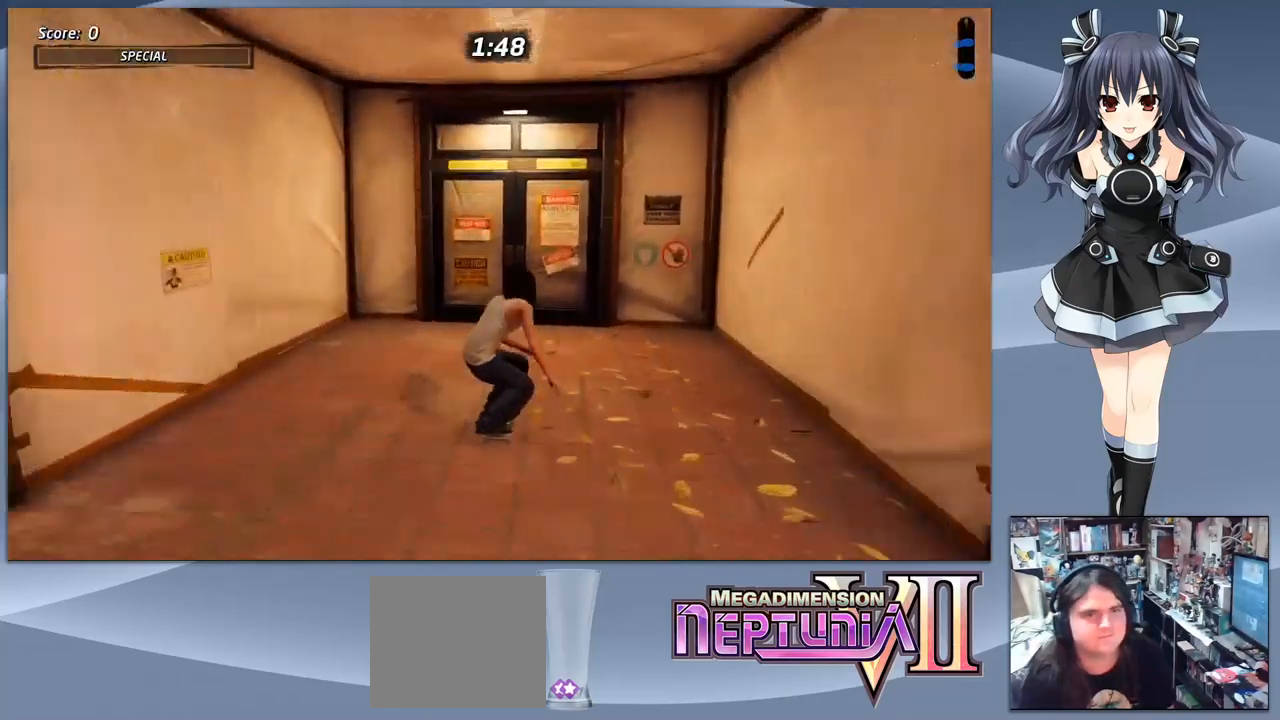
{"dt_ms": 1000, "buttons": ["CROSS", "DPAD_DOWN"], "right_stick": "center"}
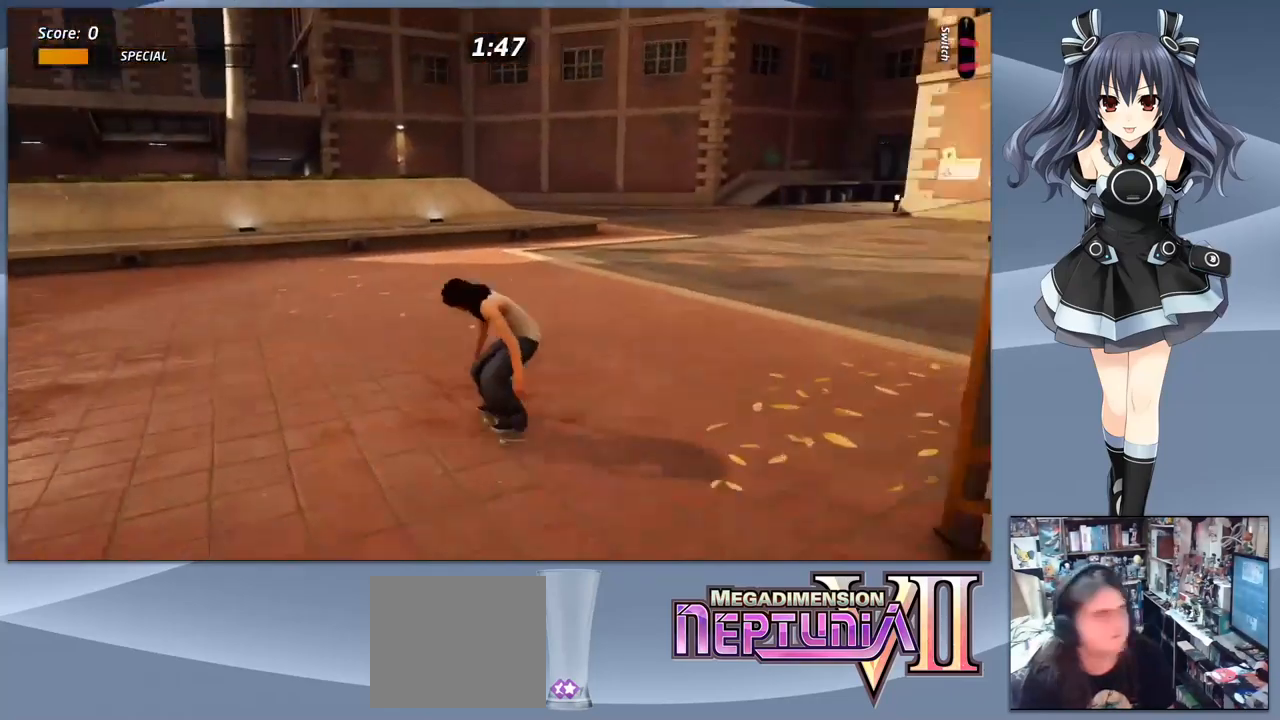
{"dt_ms": 500, "buttons": ["CROSS", "DPAD_DOWN", "DPAD_LEFT"], "right_stick": "center", "events": [[467, "DPAD_LEFT", "down"]]}
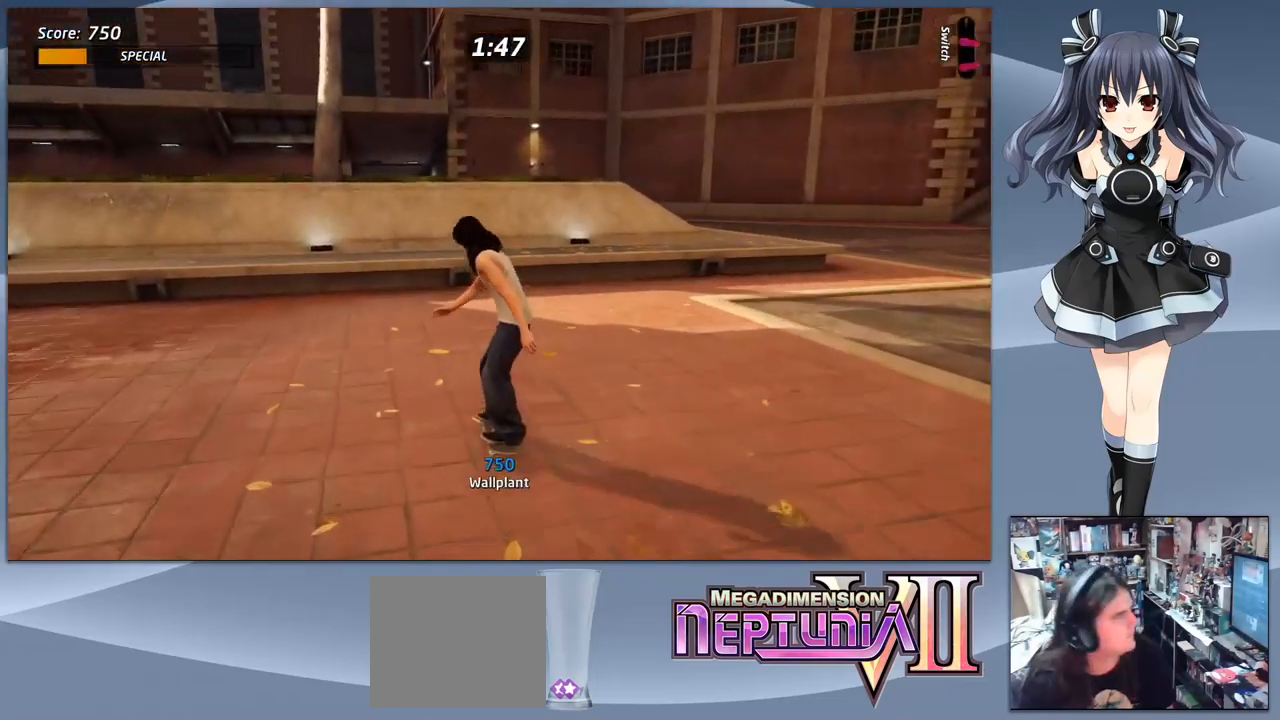
{"dt_ms": 500, "buttons": ["CROSS", "DPAD_DOWN", "DPAD_LEFT"], "right_stick": "center", "events": []}
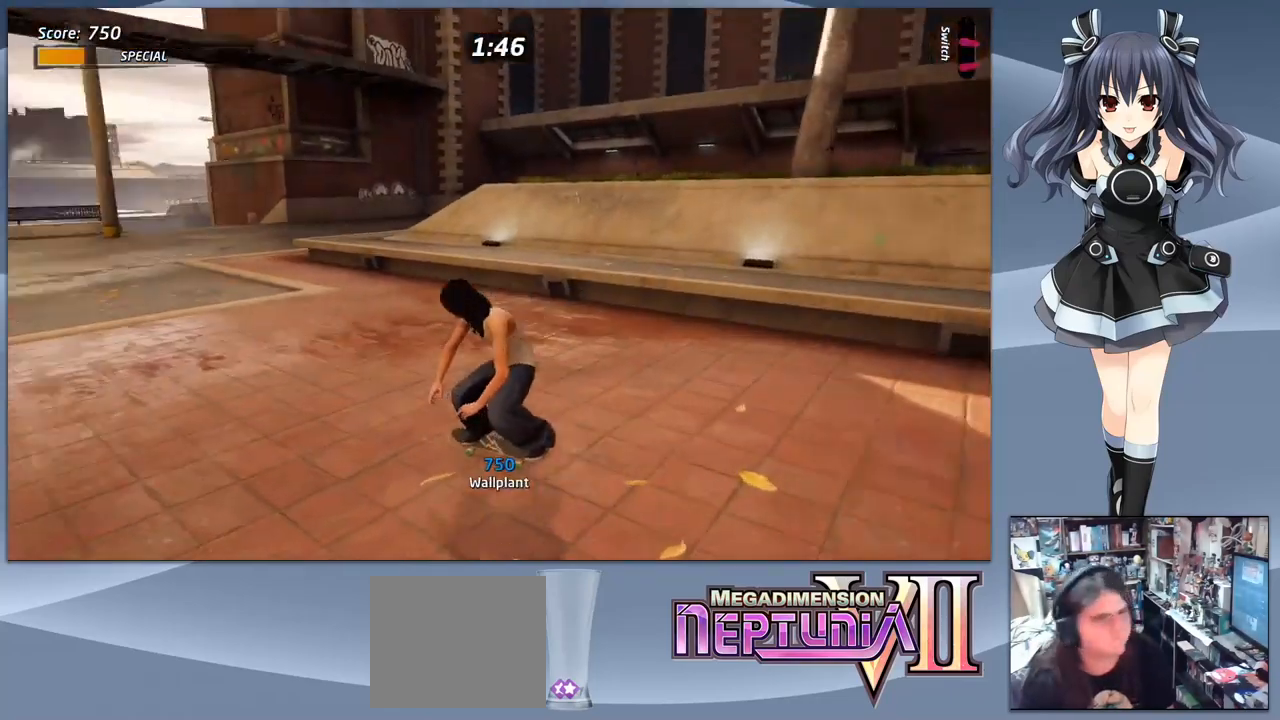
{"dt_ms": 500, "buttons": ["CROSS", "DPAD_DOWN"], "right_stick": "center", "events": [[333, "DPAD_LEFT", "up"]]}
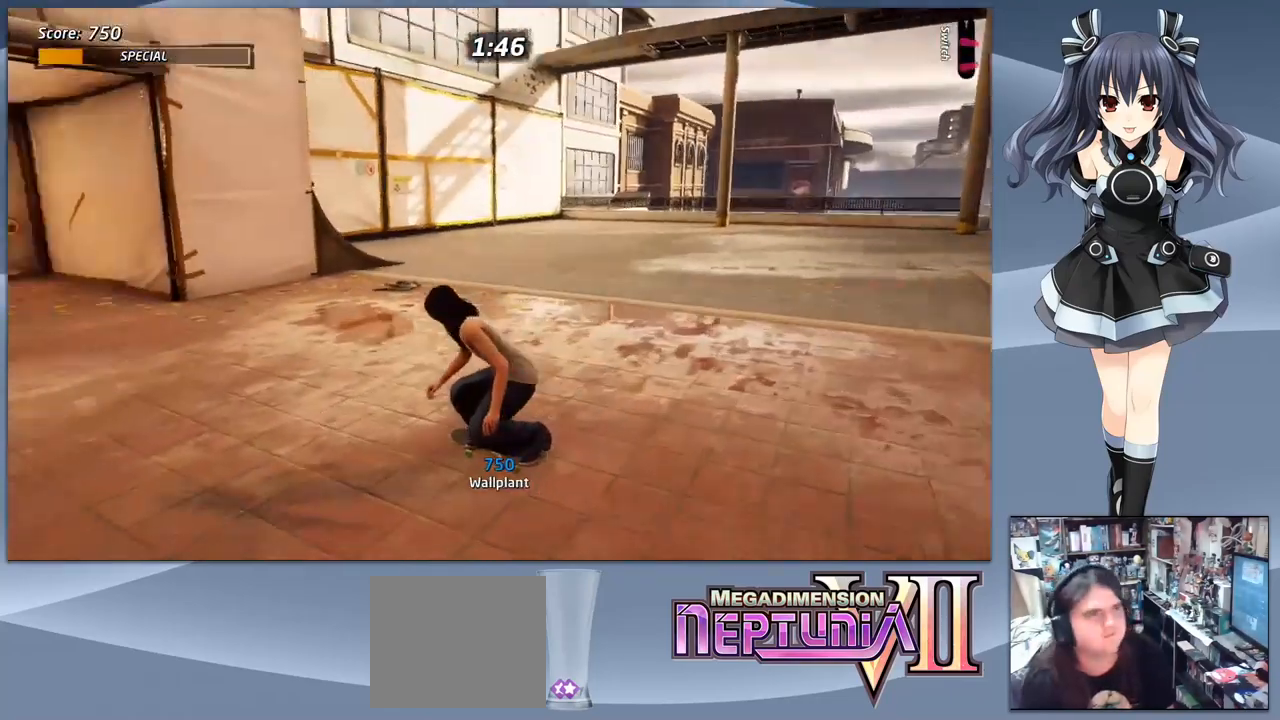
{"dt_ms": 500, "buttons": ["CROSS", "DPAD_DOWN"], "right_stick": "center", "events": []}
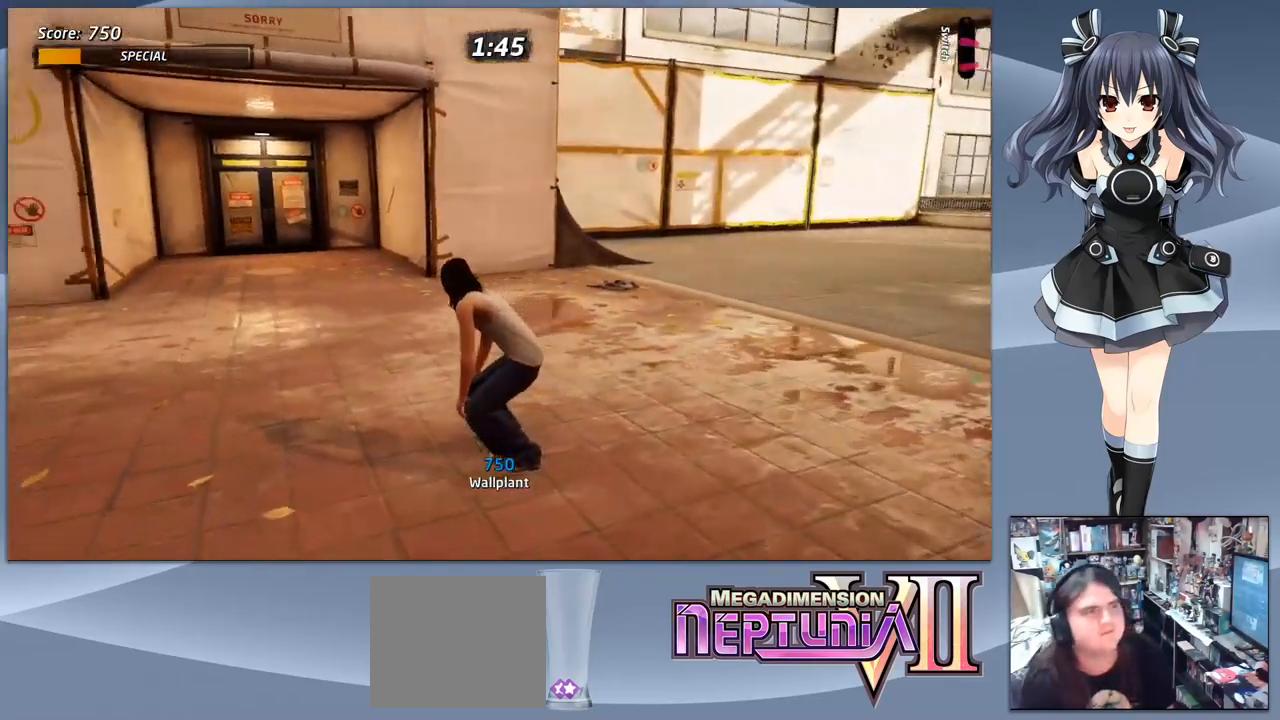
{"dt_ms": 500, "buttons": ["CROSS", "DPAD_DOWN", "DPAD_RIGHT"], "right_stick": "center", "events": [[500, "DPAD_RIGHT", "down"]]}
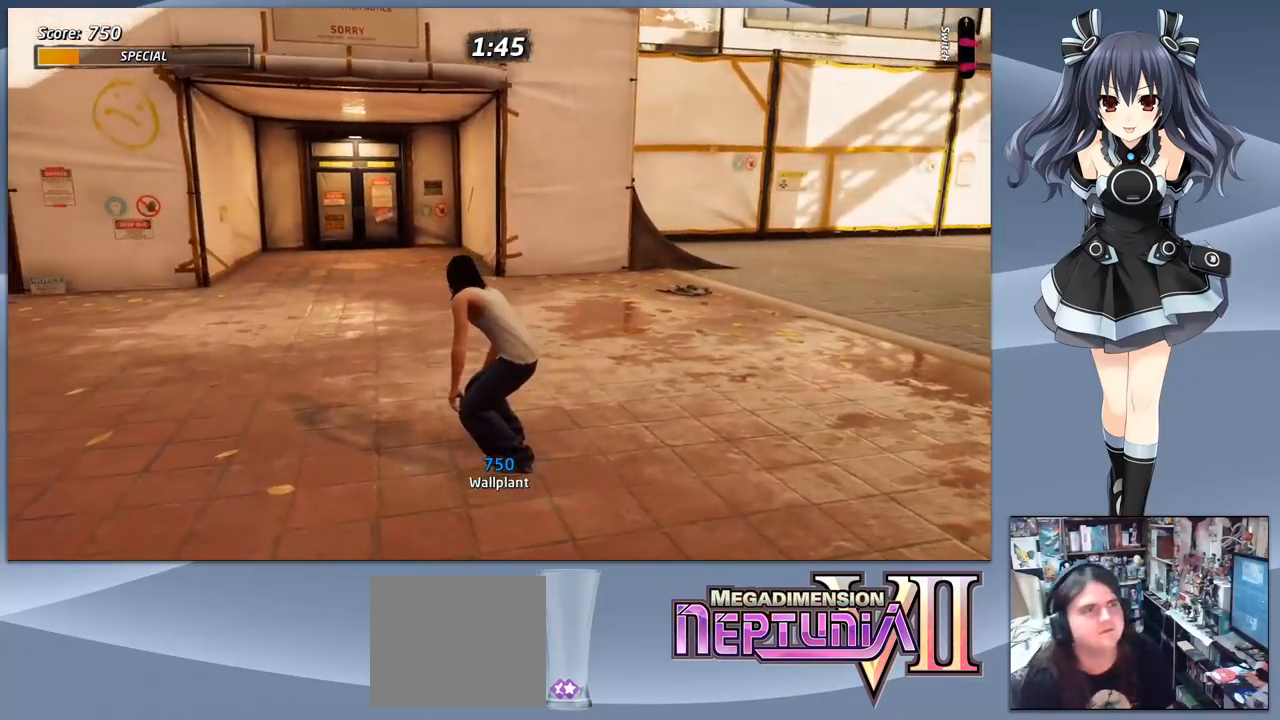
{"dt_ms": 500, "buttons": ["CROSS", "DPAD_DOWN"], "right_stick": "center", "events": [[433, "DPAD_RIGHT", "up"]]}
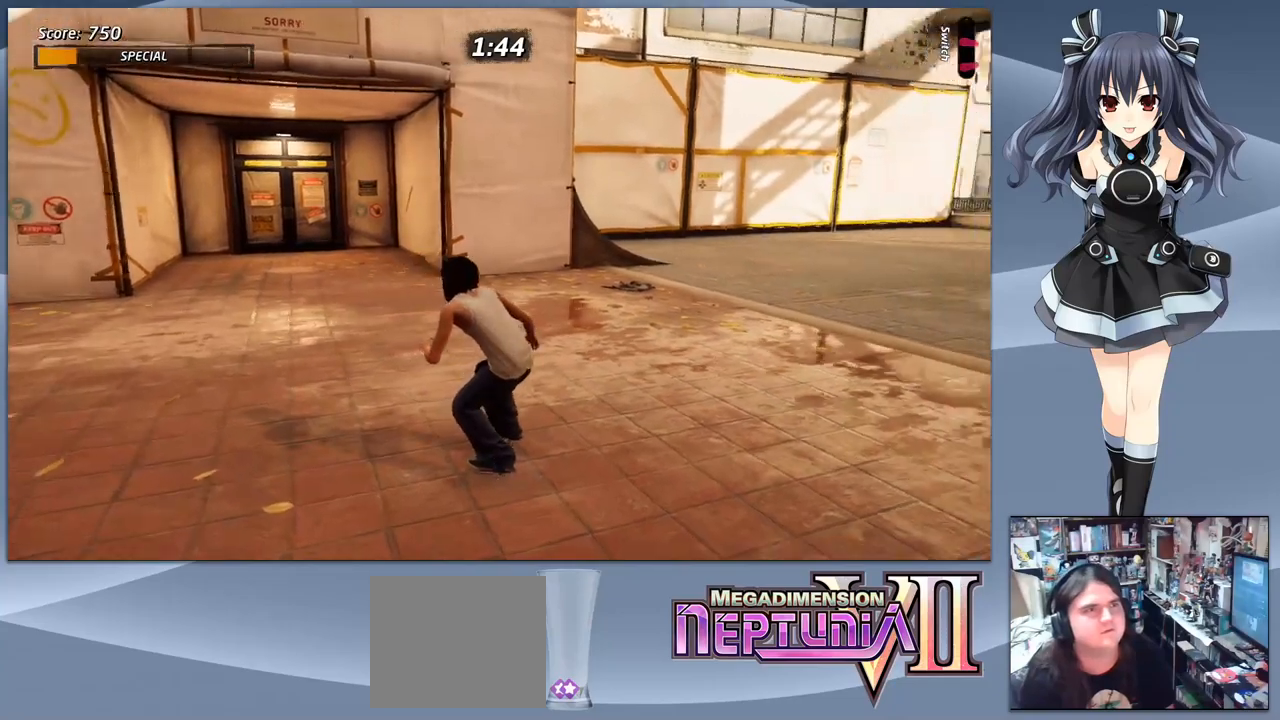
{"dt_ms": 500, "buttons": ["CROSS", "DPAD_DOWN"], "right_stick": "down", "events": [[133, "DPAD_LEFT", "down"], [300, "DPAD_LEFT", "up"], [366, "right_stick", "down"]]}